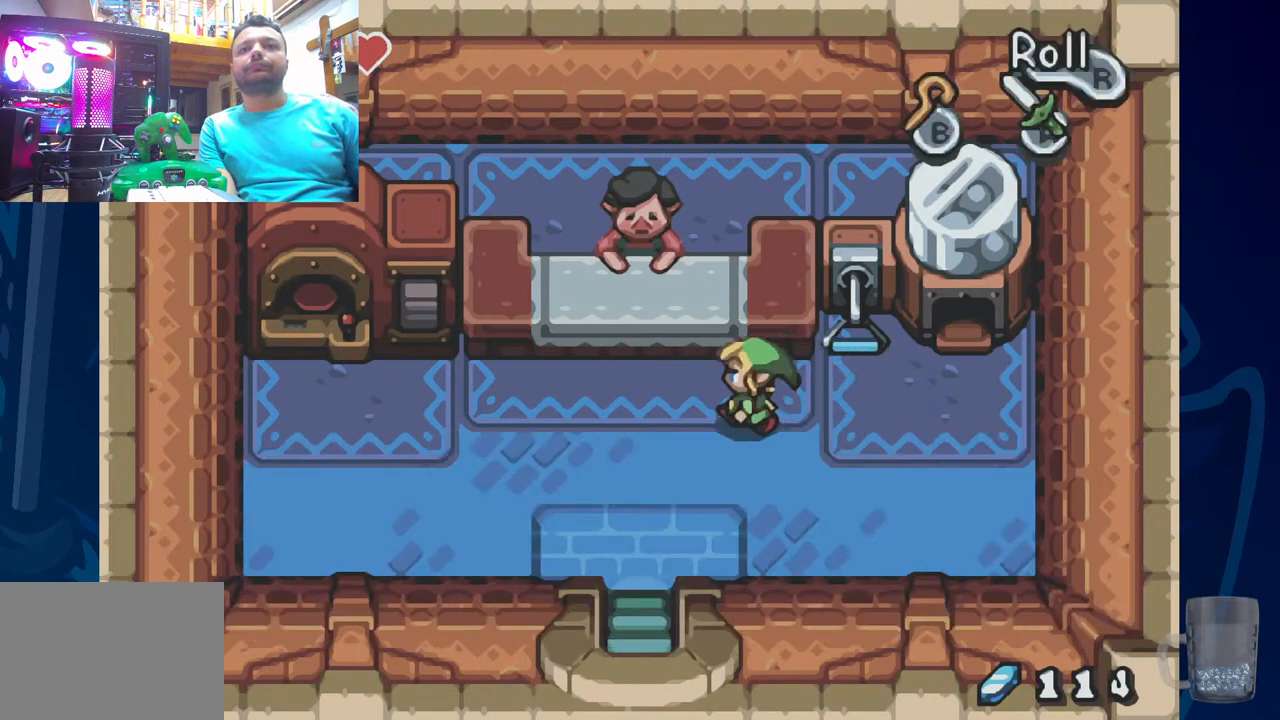
Gameplay with a controller (PlayStation layout); each line is a JSON object with the inputs held at the frame after it. "events" lists button and stick changes between this image and that frame as [ms after this image, input, new state], when the widget could be followed in between.
{"buttons": ["DPAD_UP"], "left_stick": "center", "right_stick": "center", "events": [[317, "DPAD_UP", "down"], [333, "DPAD_LEFT", "up"]]}
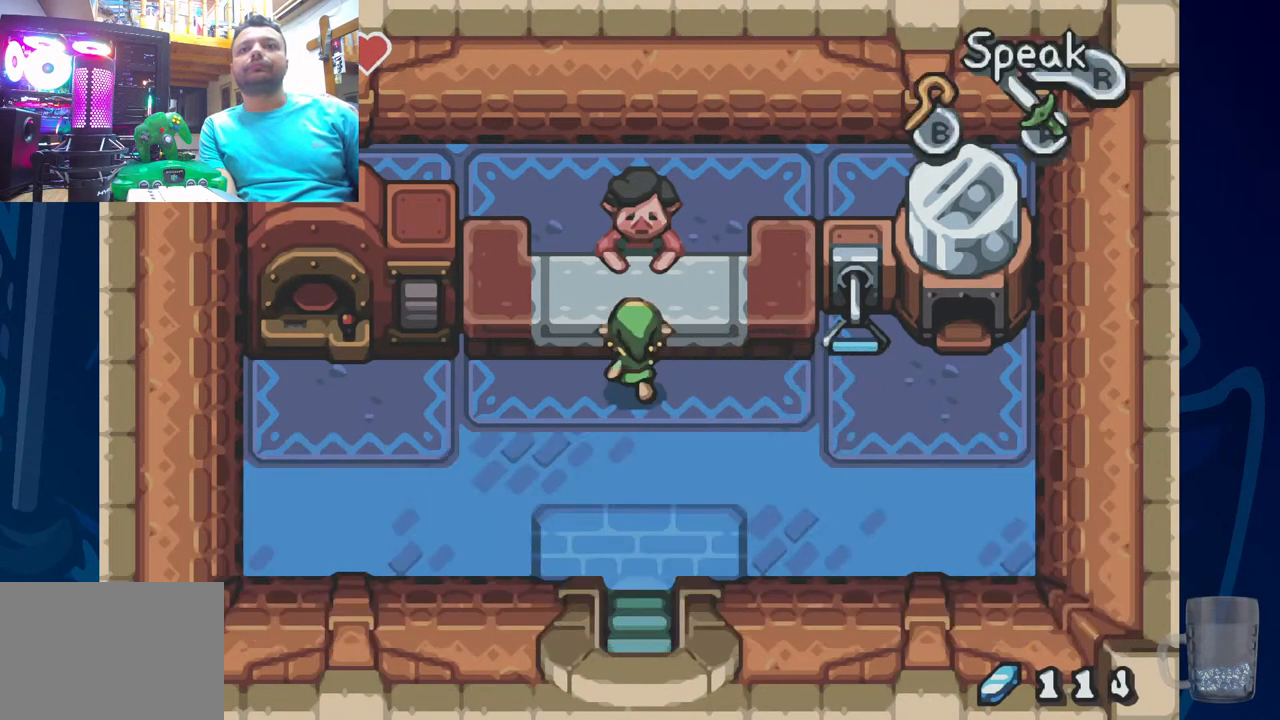
{"buttons": [], "left_stick": "center", "right_stick": "center", "events": [[117, "R2", "down"], [150, "DPAD_UP", "up"], [333, "R2", "up"]]}
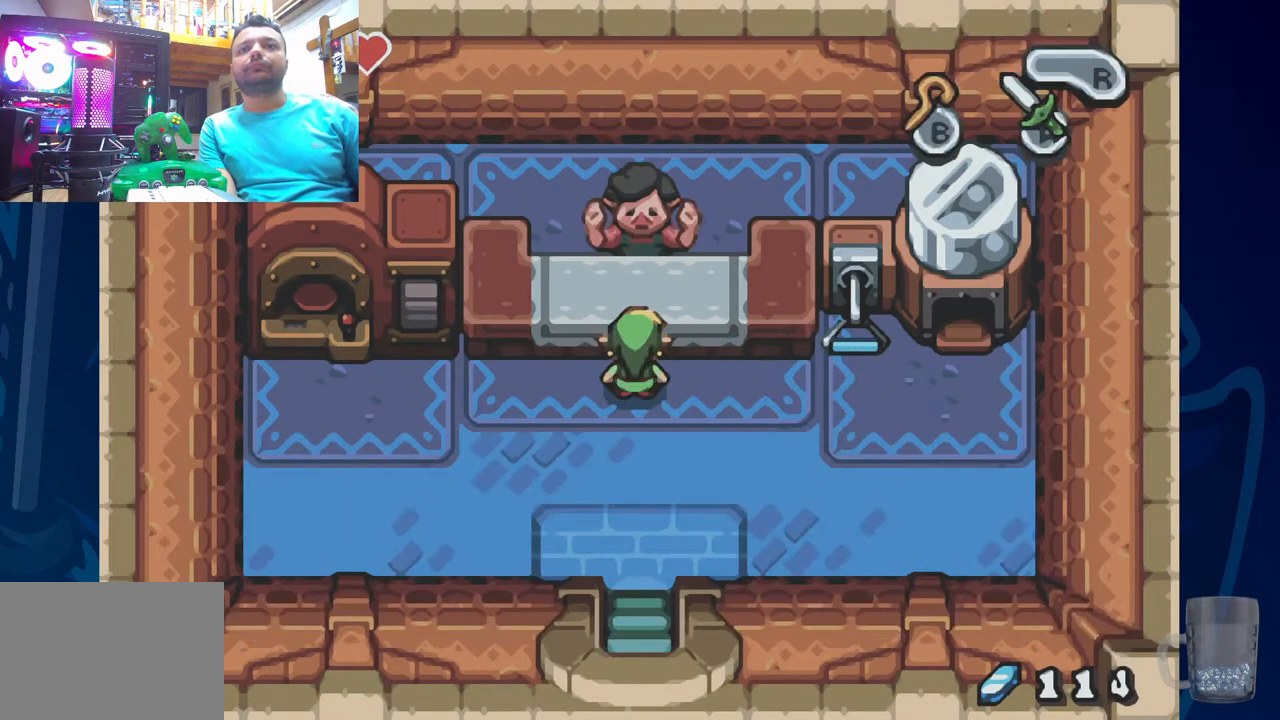
{"buttons": ["SQUARE"], "left_stick": "center", "right_stick": "center", "events": [[83, "SQUARE", "down"], [200, "SQUARE", "up"], [283, "SQUARE", "down"], [417, "SQUARE", "up"], [500, "SQUARE", "down"]]}
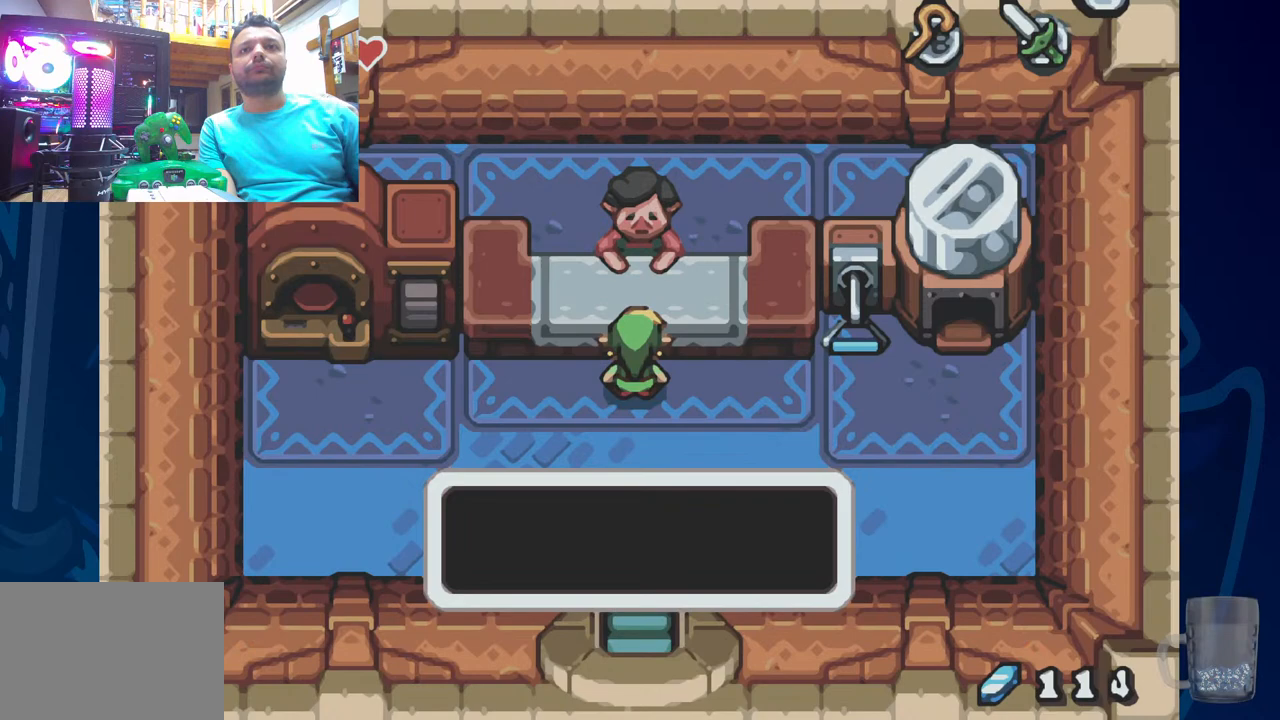
{"buttons": ["SQUARE"], "left_stick": "center", "right_stick": "center", "events": [[133, "SQUARE", "up"], [200, "SQUARE", "down"], [350, "SQUARE", "up"], [400, "SQUARE", "down"]]}
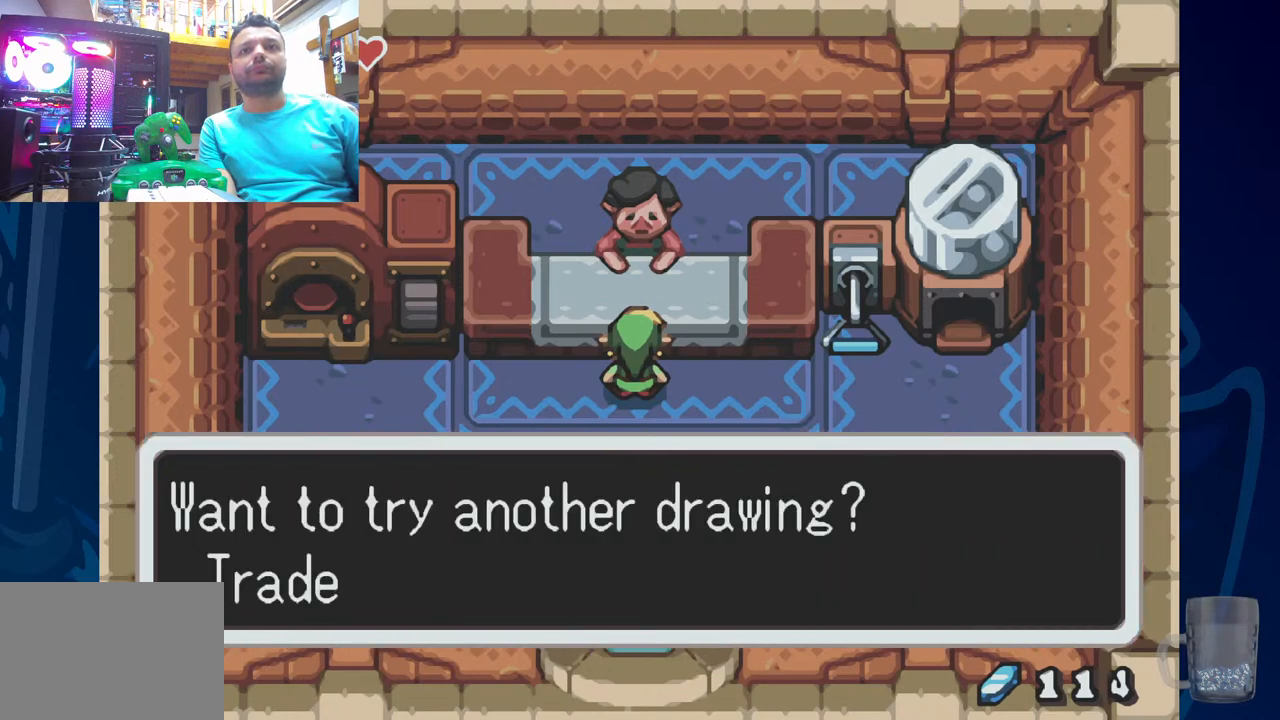
{"buttons": [], "left_stick": "center", "right_stick": "center", "events": [[500, "SQUARE", "up"]]}
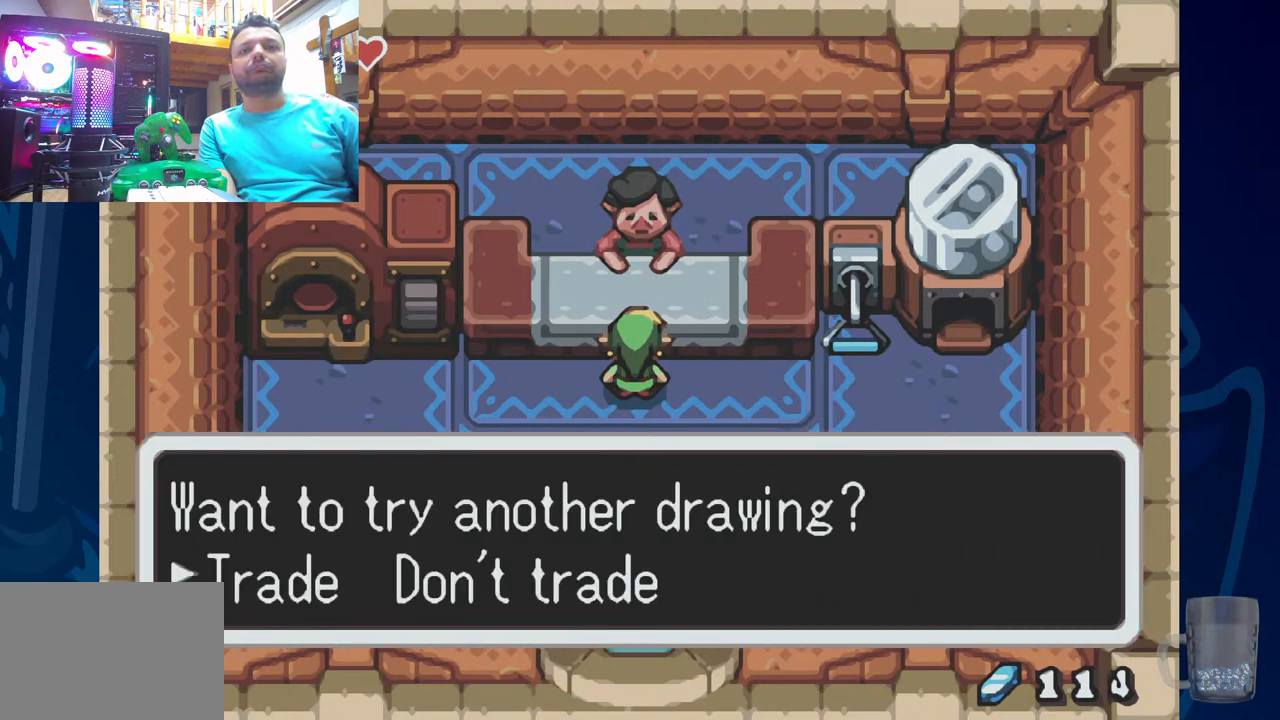
{"buttons": [], "left_stick": "center", "right_stick": "center", "events": [[117, "CROSS", "down"], [400, "CROSS", "up"]]}
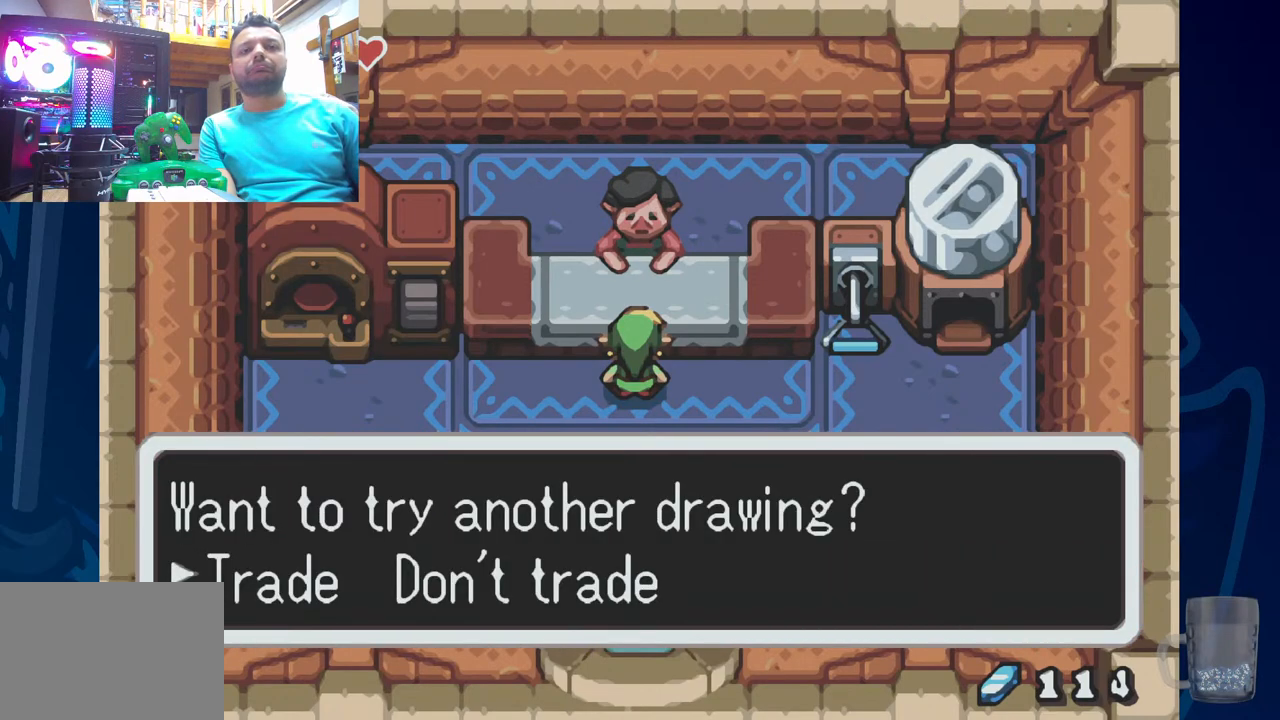
{"buttons": ["SQUARE"], "left_stick": "center", "right_stick": "center", "events": [[33, "SQUARE", "down"], [183, "SQUARE", "up"], [250, "SQUARE", "down"], [383, "SQUARE", "up"], [467, "SQUARE", "down"]]}
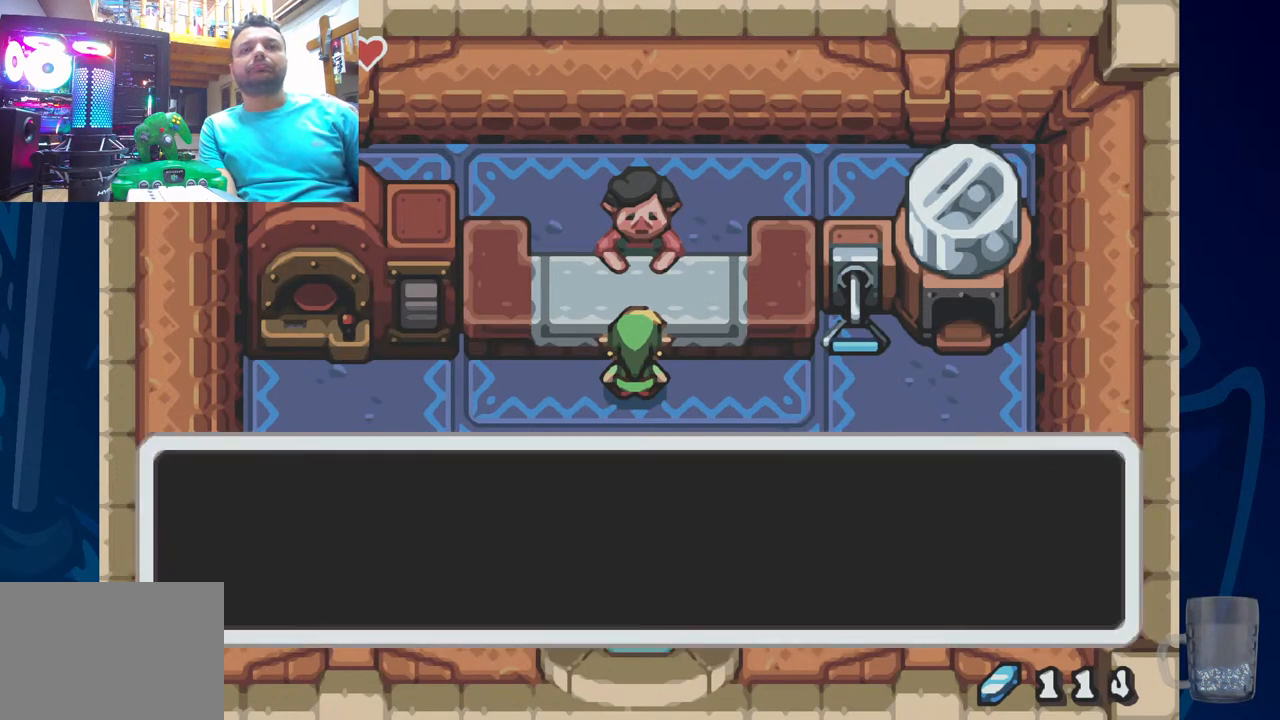
{"buttons": [], "left_stick": "center", "right_stick": "center", "events": [[133, "SQUARE", "up"], [367, "SQUARE", "down"], [500, "SQUARE", "up"]]}
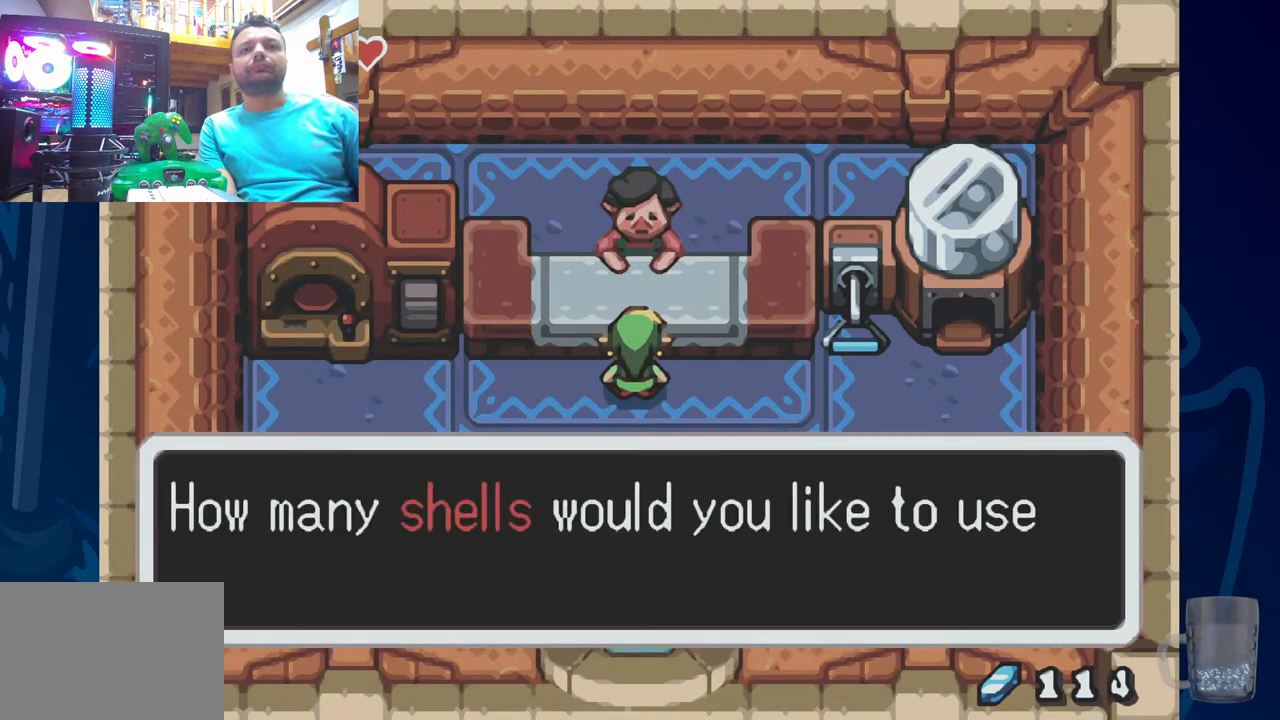
{"buttons": ["SQUARE"], "left_stick": "center", "right_stick": "center", "events": [[100, "SQUARE", "down"], [233, "SQUARE", "up"], [283, "SQUARE", "down"], [433, "SQUARE", "up"], [500, "SQUARE", "down"]]}
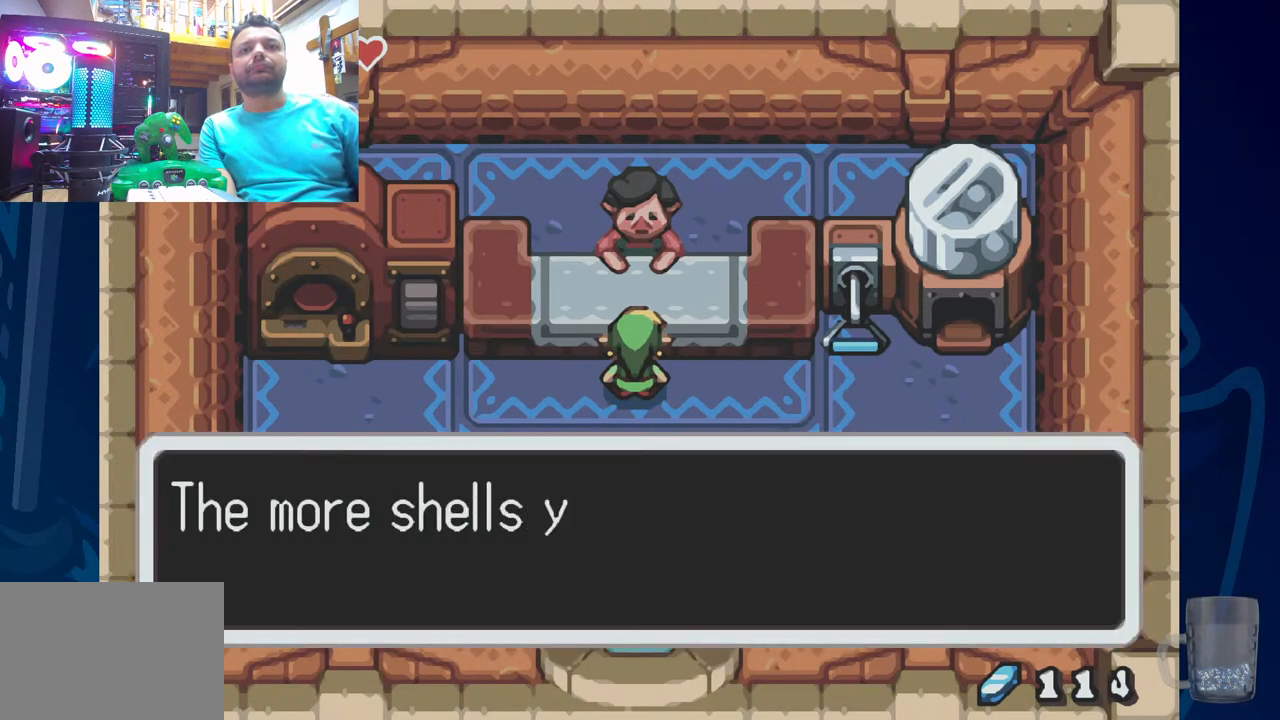
{"buttons": [], "left_stick": "center", "right_stick": "center", "events": [[217, "DPAD_UP", "down"], [217, "SQUARE", "up"], [300, "DPAD_UP", "up"], [317, "SQUARE", "down"], [450, "SQUARE", "up"]]}
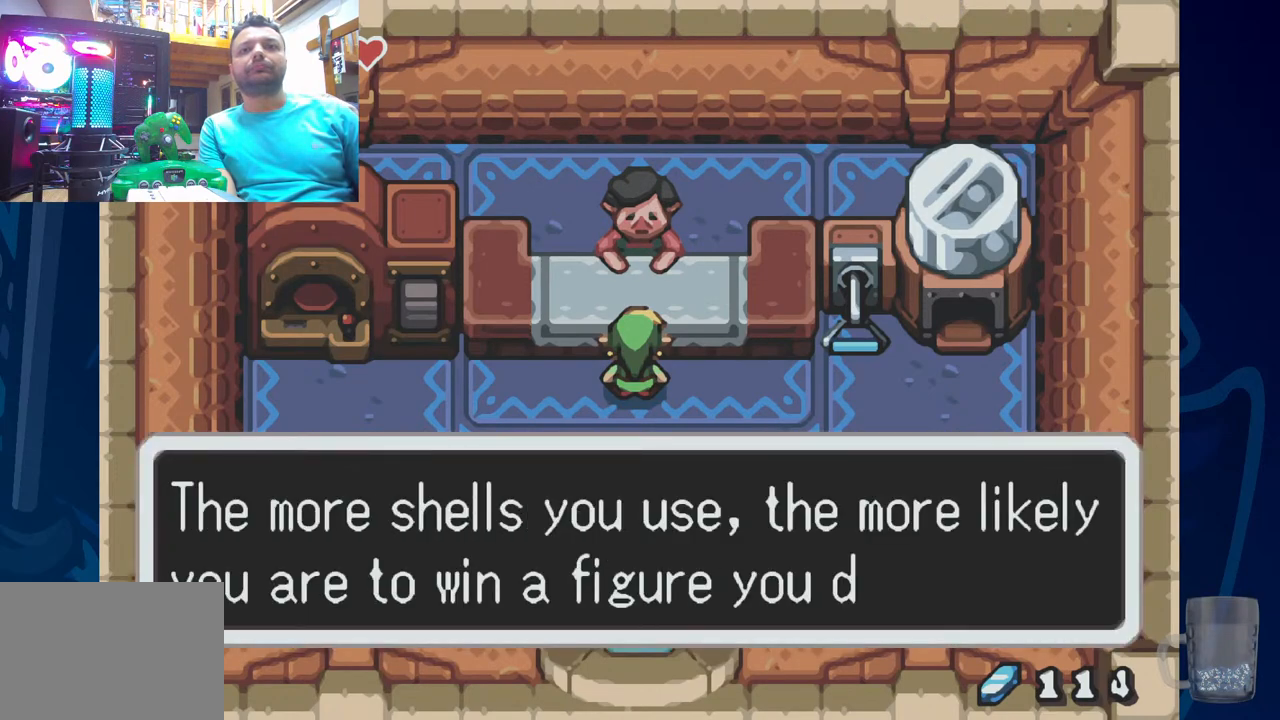
{"buttons": ["SQUARE"], "left_stick": "center", "right_stick": "center", "events": [[17, "SQUARE", "down"], [150, "SQUARE", "up"], [217, "SQUARE", "down"], [383, "SQUARE", "up"], [433, "SQUARE", "down"]]}
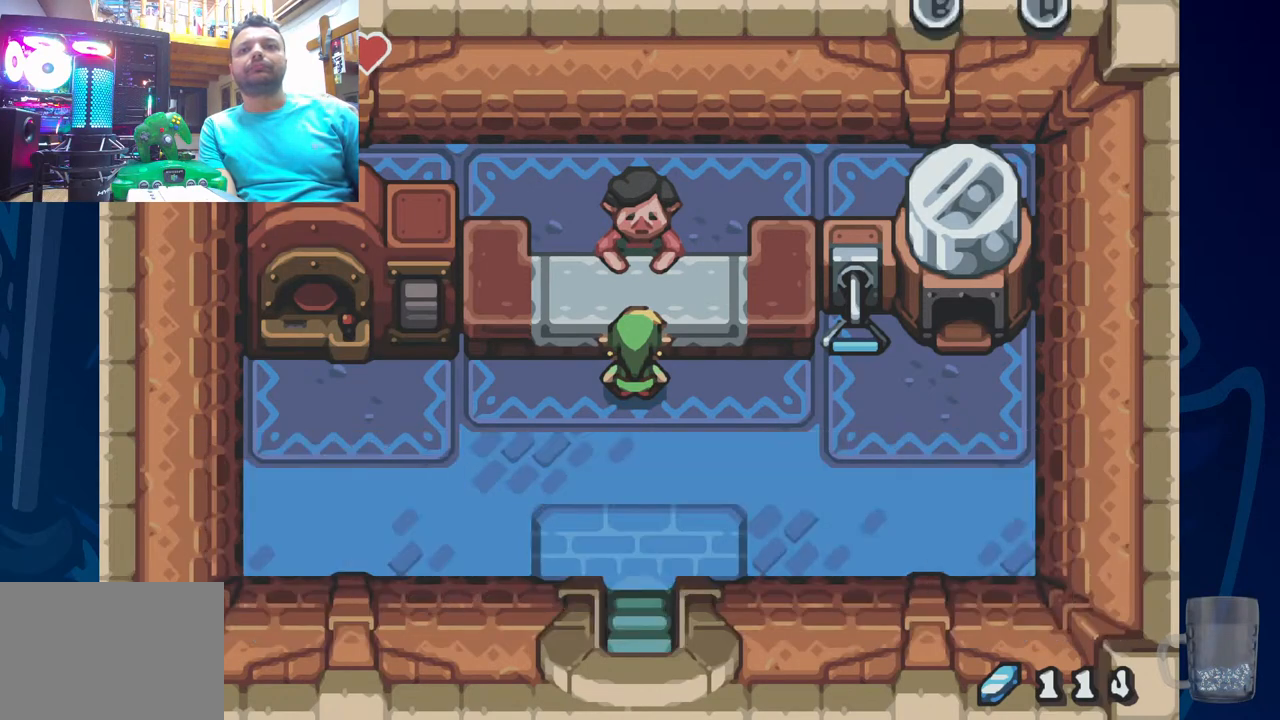
{"buttons": ["DPAD_UP"], "left_stick": "center", "right_stick": "center", "events": [[150, "SQUARE", "up"], [183, "DPAD_UP", "down"]]}
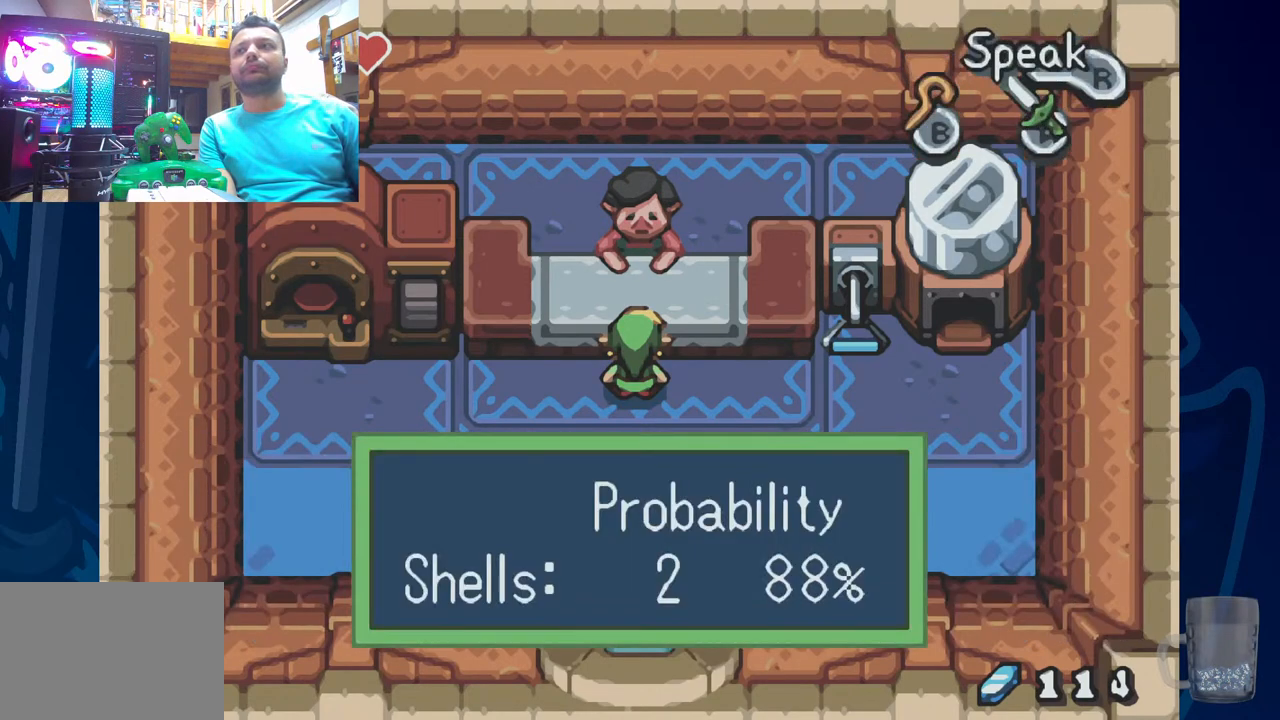
{"buttons": [], "left_stick": "center", "right_stick": "center", "events": [[217, "DPAD_UP", "up"]]}
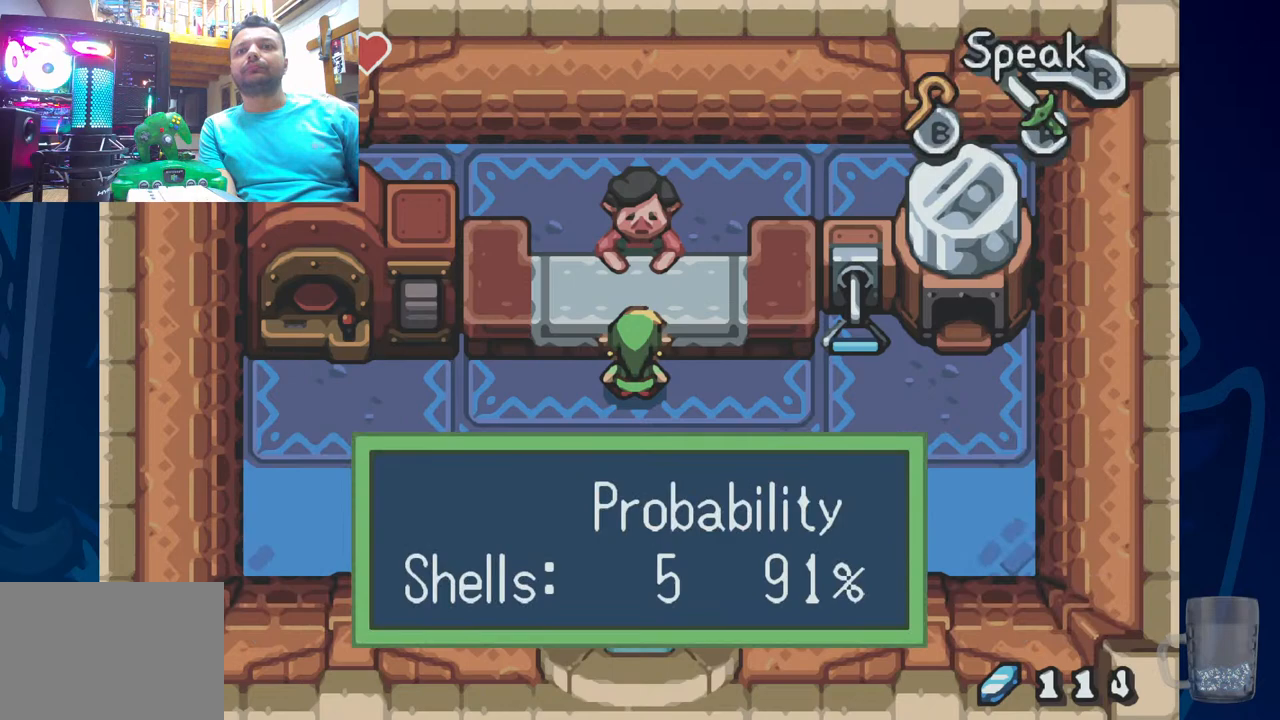
{"buttons": ["DPAD_UP"], "left_stick": "center", "right_stick": "center", "events": [[217, "DPAD_UP", "down"]]}
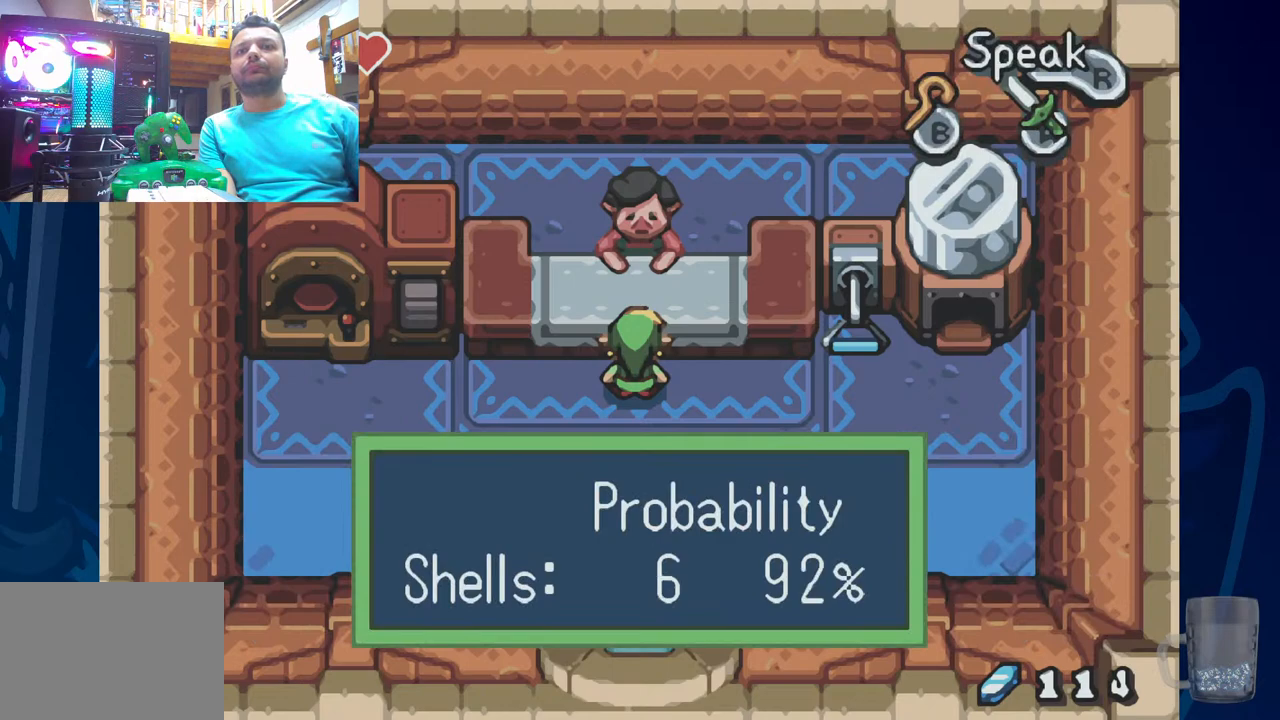
{"buttons": ["DPAD_UP"], "left_stick": "center", "right_stick": "center", "events": []}
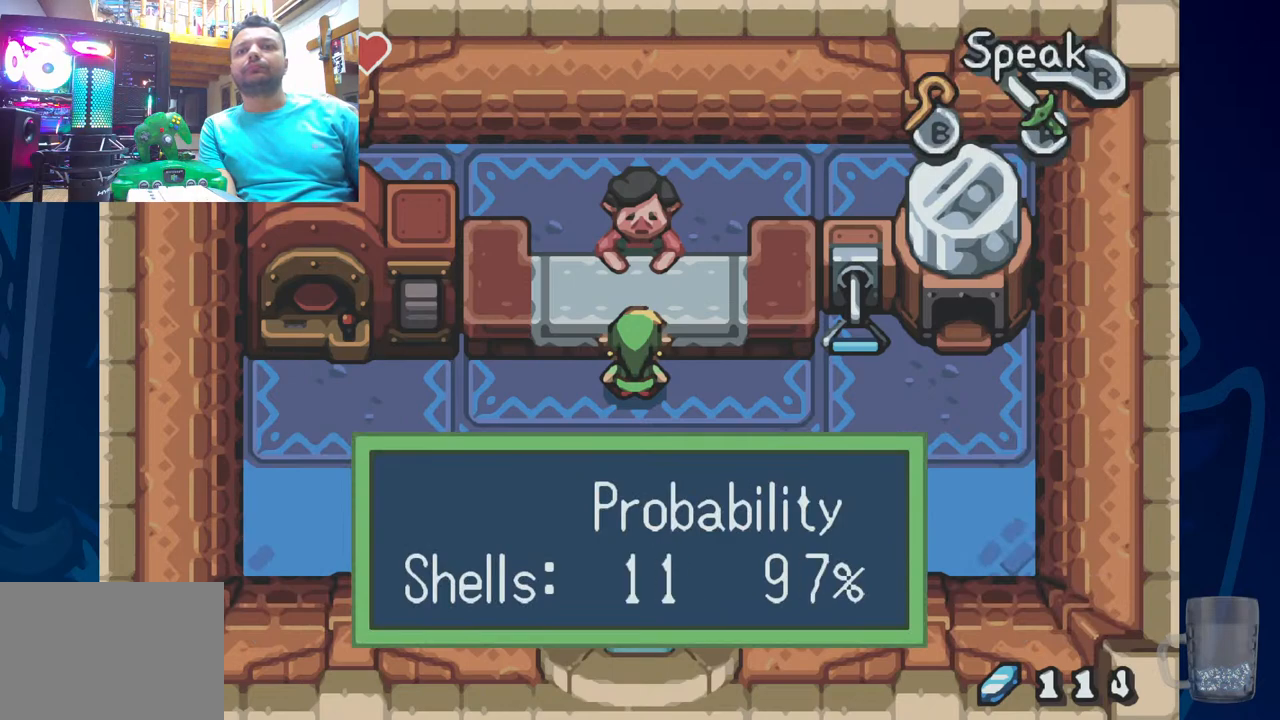
{"buttons": ["DPAD_UP"], "left_stick": "center", "right_stick": "center", "events": []}
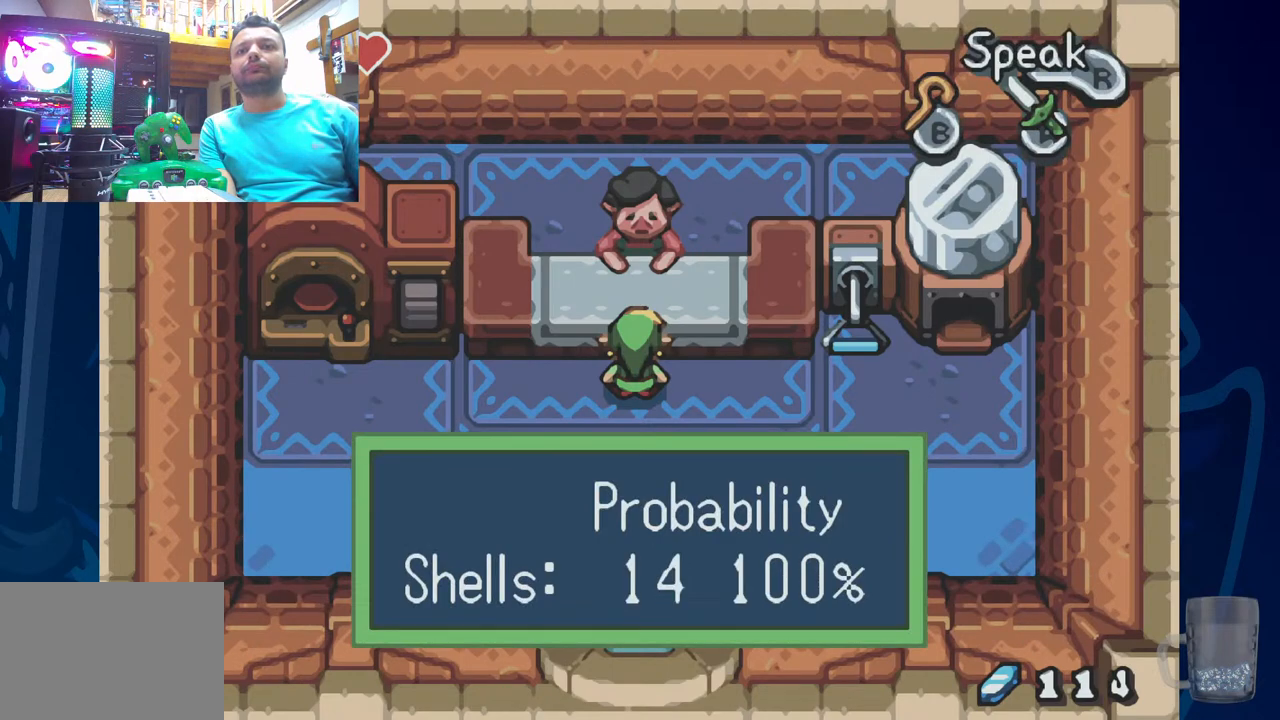
{"buttons": [], "left_stick": "center", "right_stick": "center", "events": [[183, "DPAD_UP", "up"], [217, "CROSS", "down"], [417, "CROSS", "up"]]}
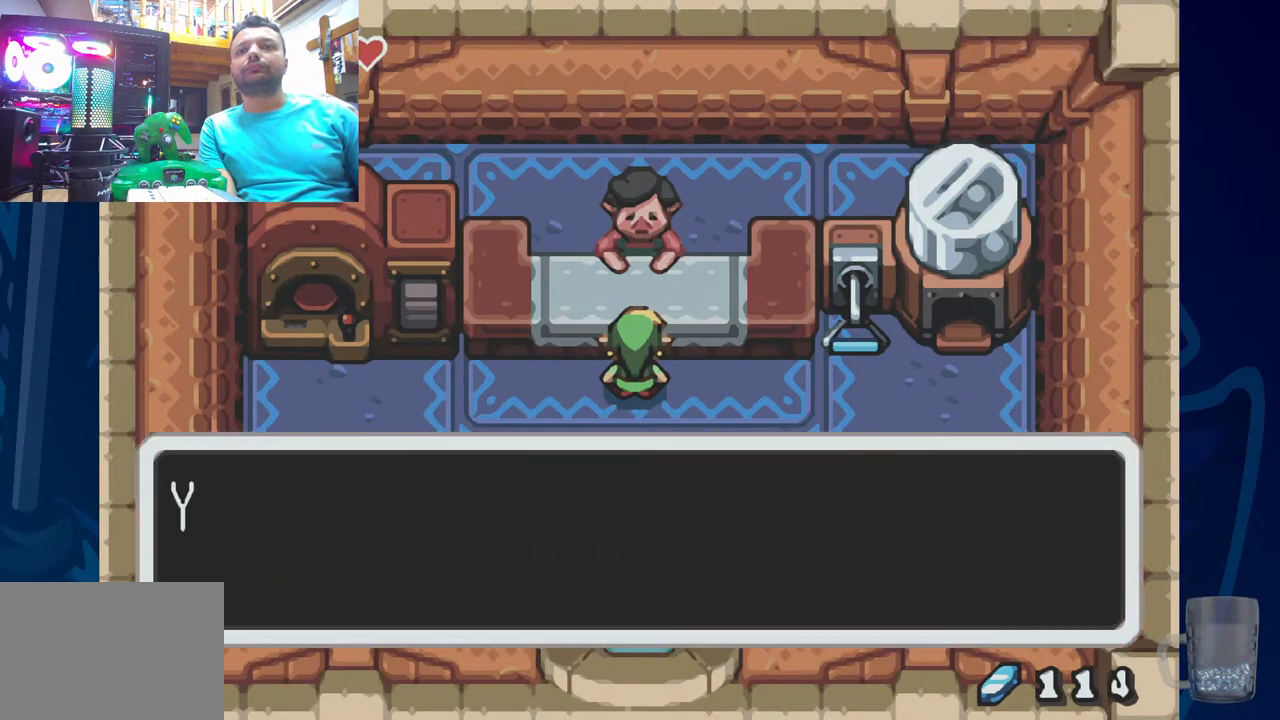
{"buttons": ["SQUARE"], "left_stick": "center", "right_stick": "center", "events": [[217, "SQUARE", "down"], [333, "SQUARE", "up"], [400, "SQUARE", "down"]]}
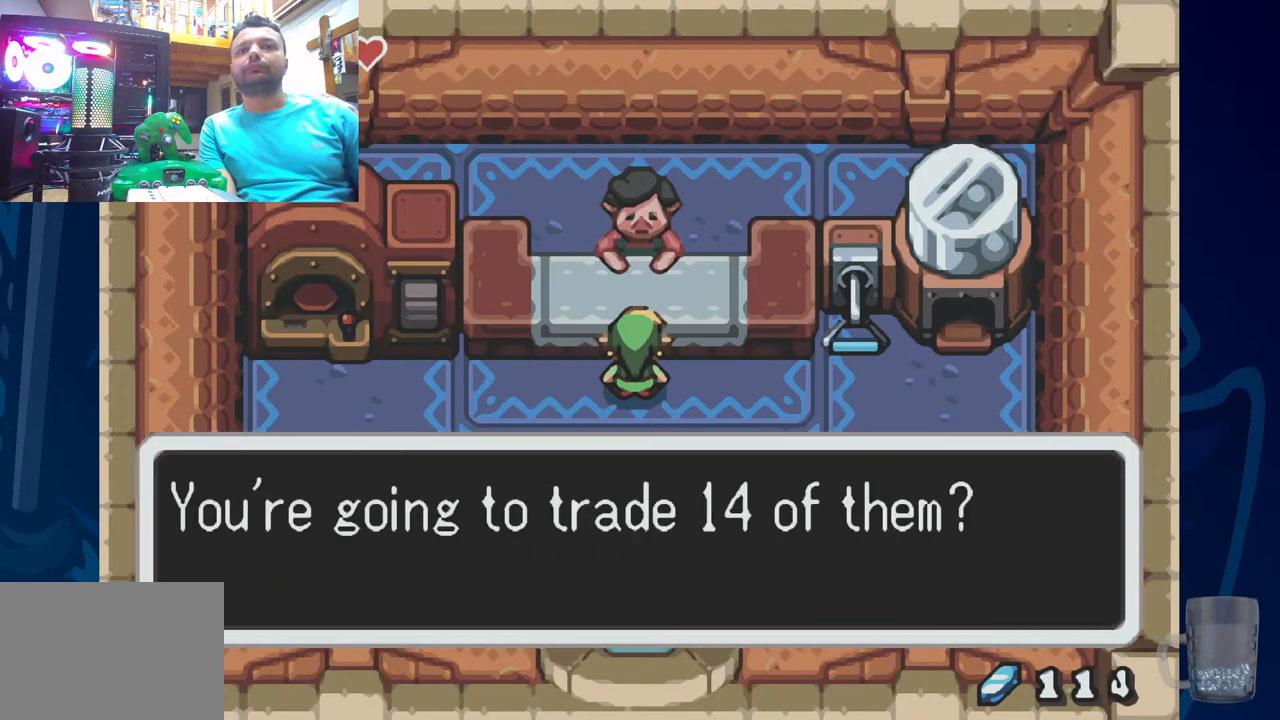
{"buttons": [], "left_stick": "center", "right_stick": "center", "events": [[17, "SQUARE", "up"], [83, "SQUARE", "down"], [183, "SQUARE", "up"], [283, "SQUARE", "down"], [400, "SQUARE", "up"]]}
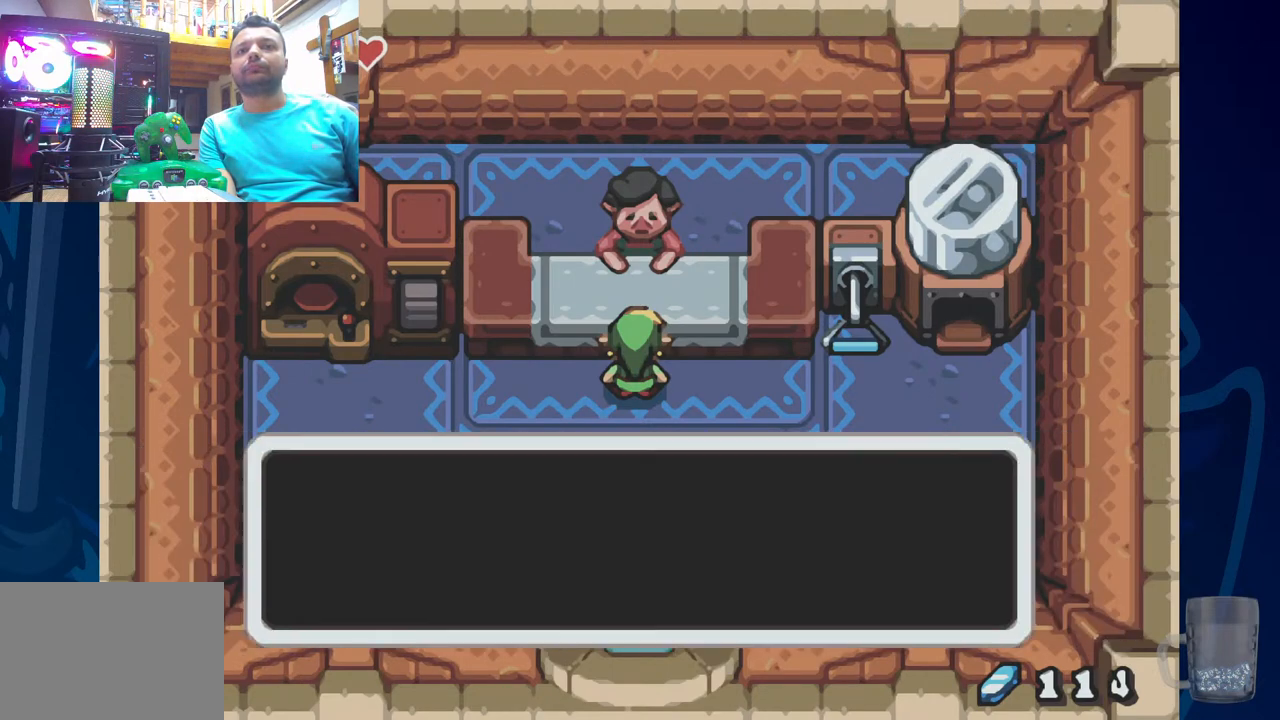
{"buttons": ["SQUARE"], "left_stick": "center", "right_stick": "center", "events": [[400, "SQUARE", "down"]]}
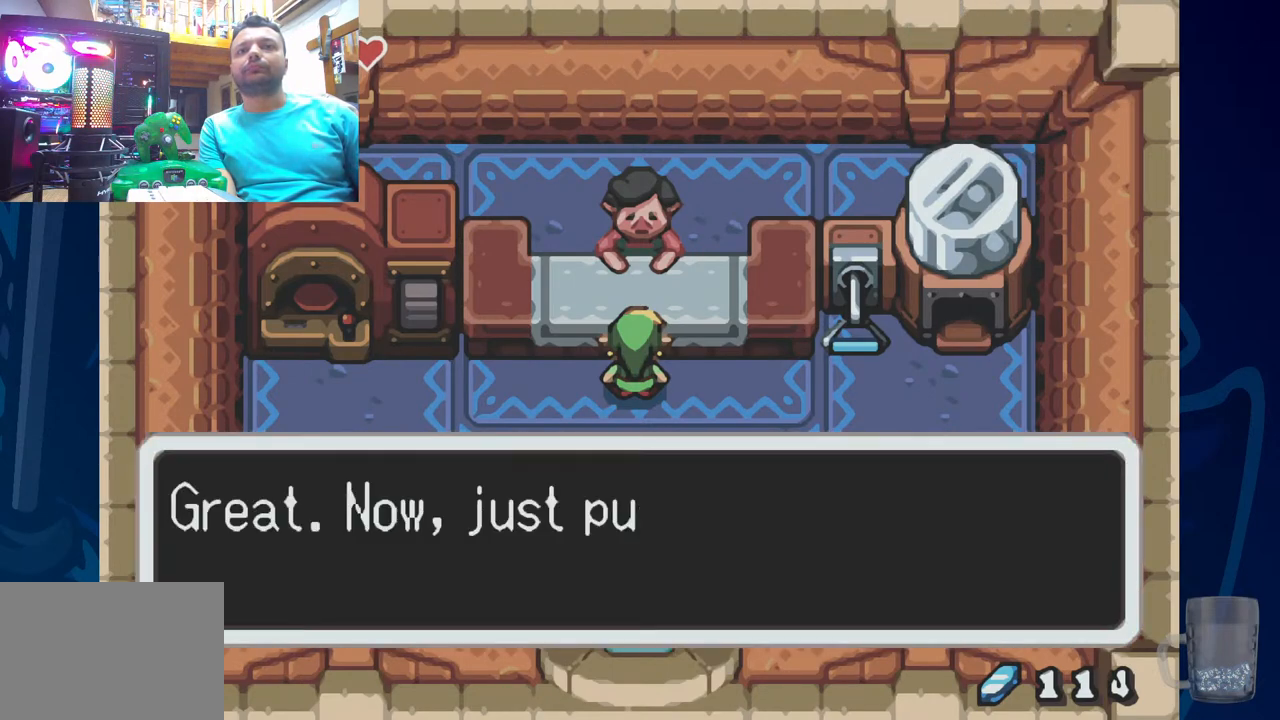
{"buttons": [], "left_stick": "center", "right_stick": "center", "events": [[33, "SQUARE", "up"], [100, "SQUARE", "down"], [250, "SQUARE", "up"]]}
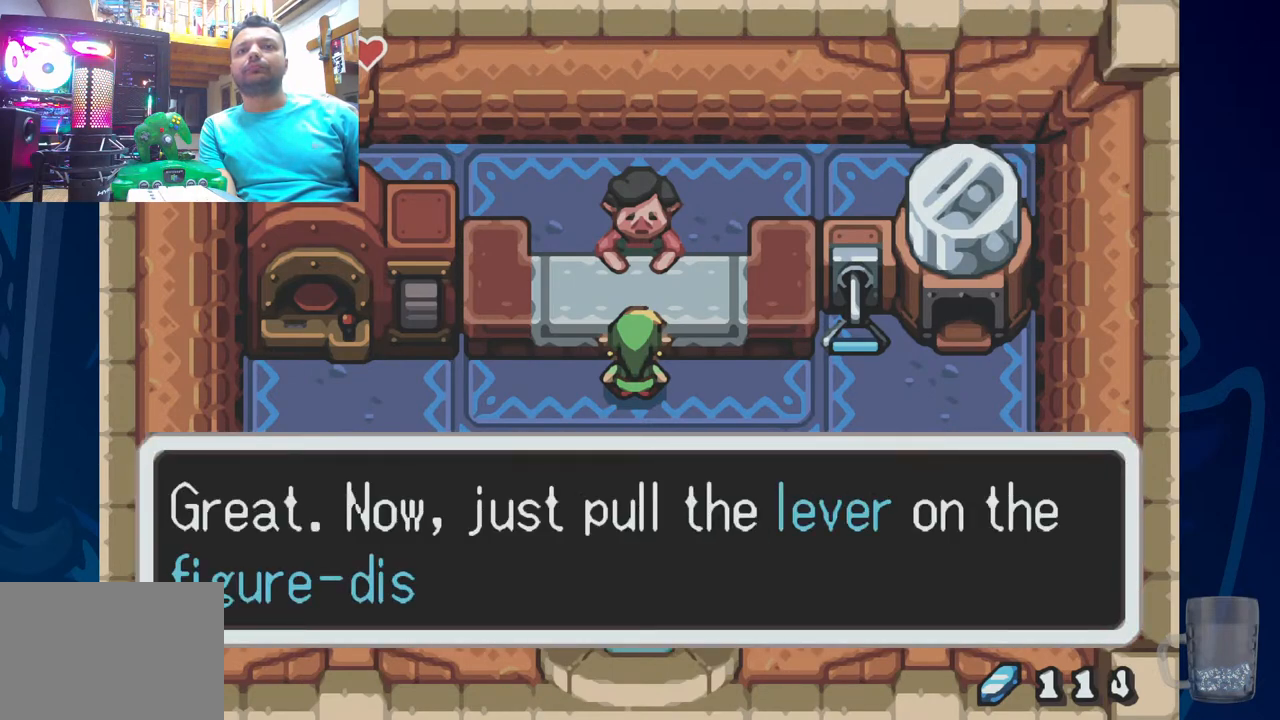
{"buttons": [], "left_stick": "center", "right_stick": "center", "events": [[50, "SQUARE", "down"], [217, "SQUARE", "up"]]}
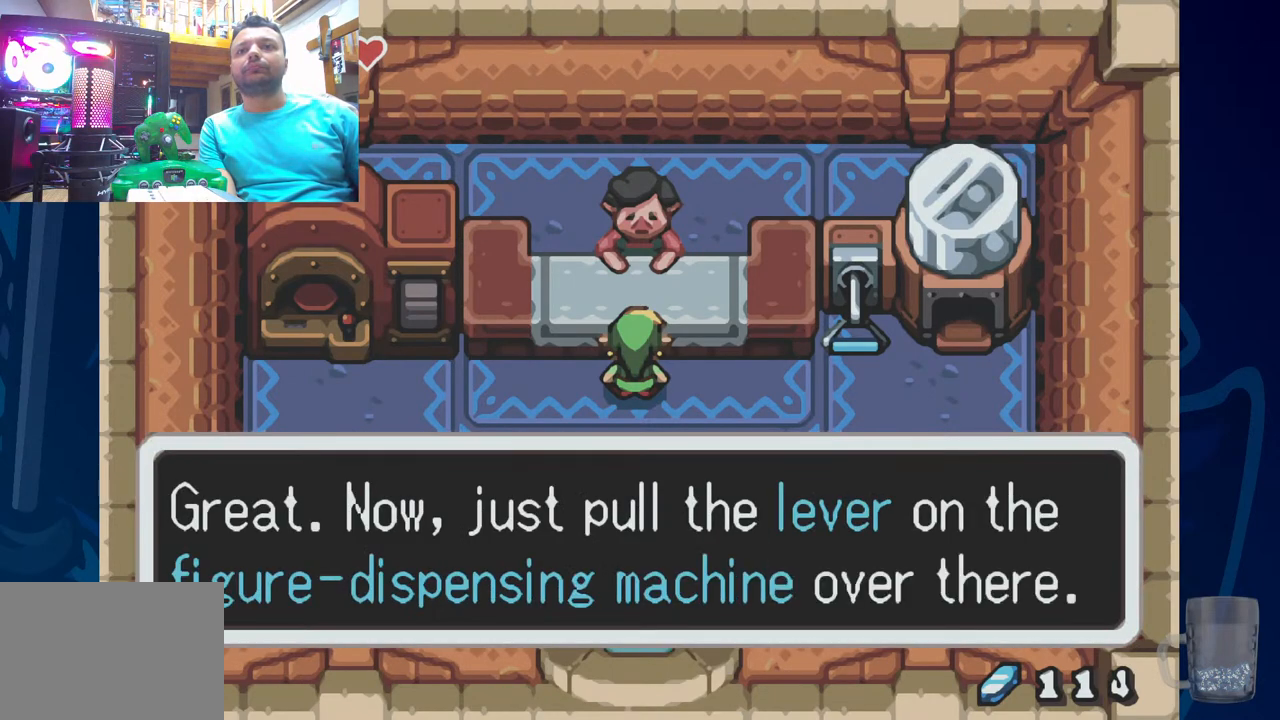
{"buttons": ["DPAD_RIGHT"], "left_stick": "center", "right_stick": "center", "events": [[67, "SQUARE", "down"], [233, "SQUARE", "up"], [500, "DPAD_RIGHT", "down"]]}
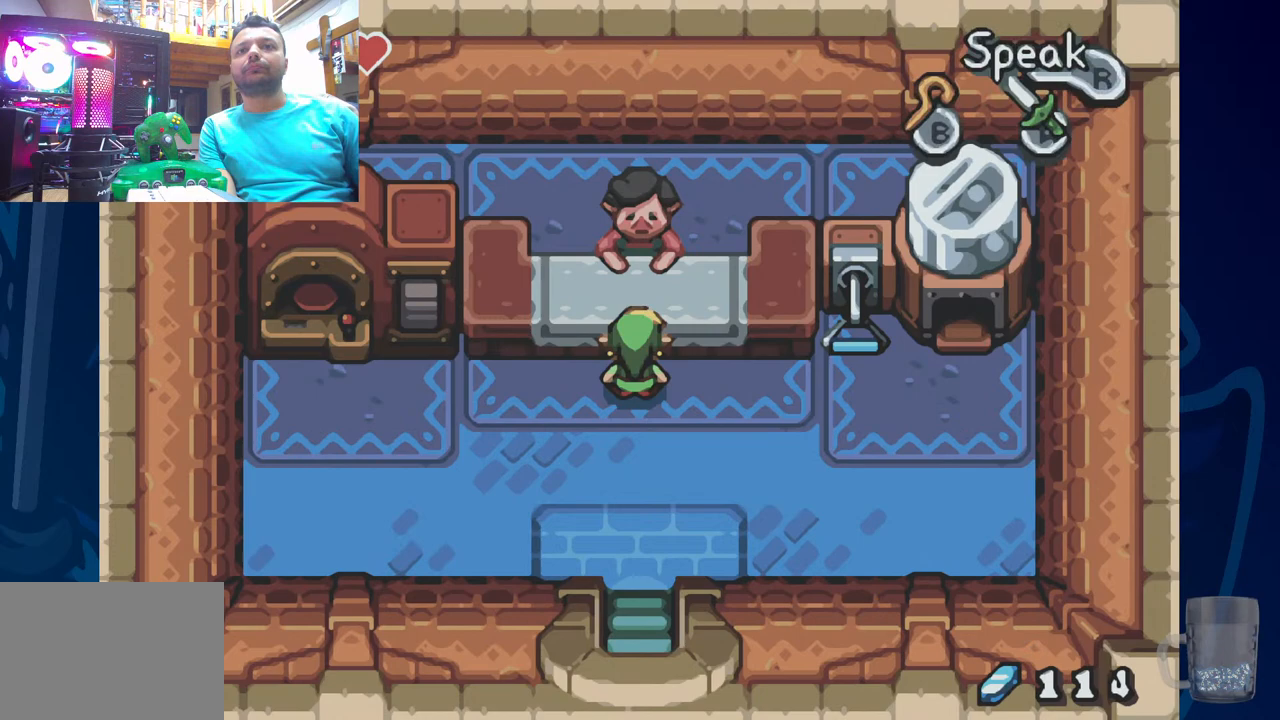
{"buttons": ["DPAD_DOWN", "DPAD_RIGHT"], "left_stick": "center", "right_stick": "center", "events": [[317, "DPAD_DOWN", "down"]]}
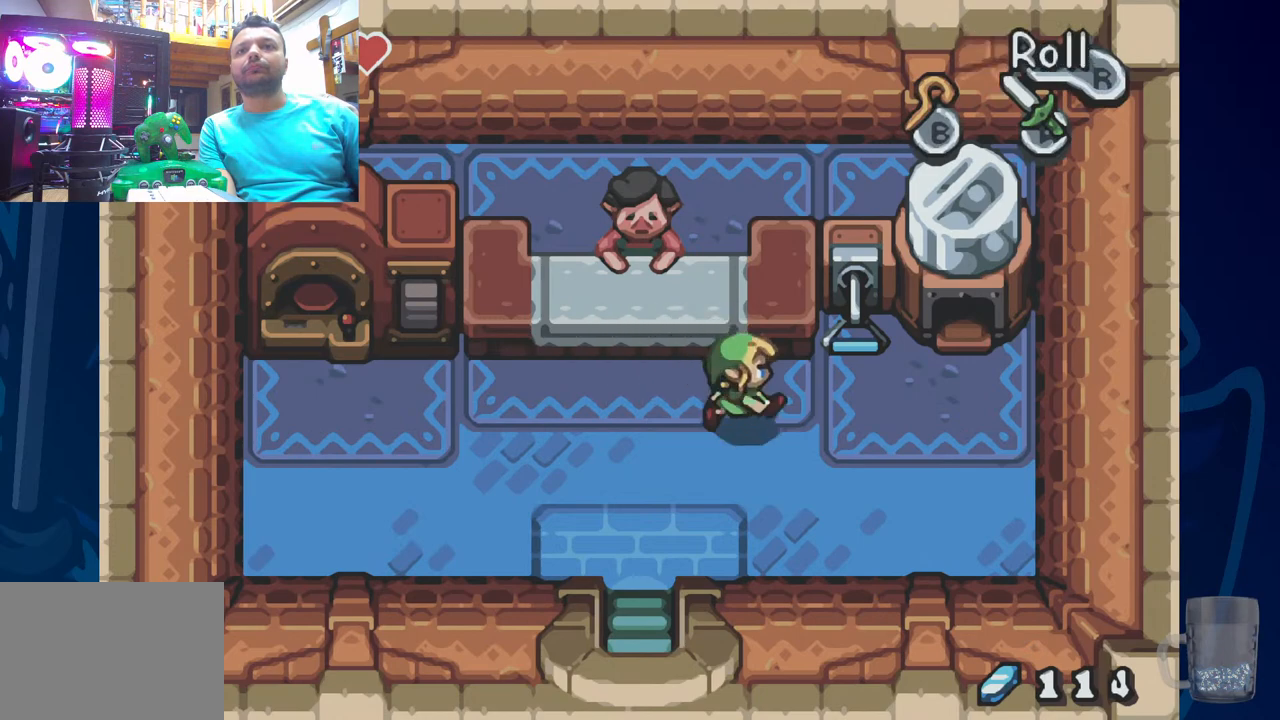
{"buttons": ["R2"], "left_stick": "center", "right_stick": "center", "events": [[33, "DPAD_DOWN", "up"], [267, "DPAD_UP", "down"], [300, "DPAD_RIGHT", "up"], [433, "R2", "down"], [467, "DPAD_UP", "up"]]}
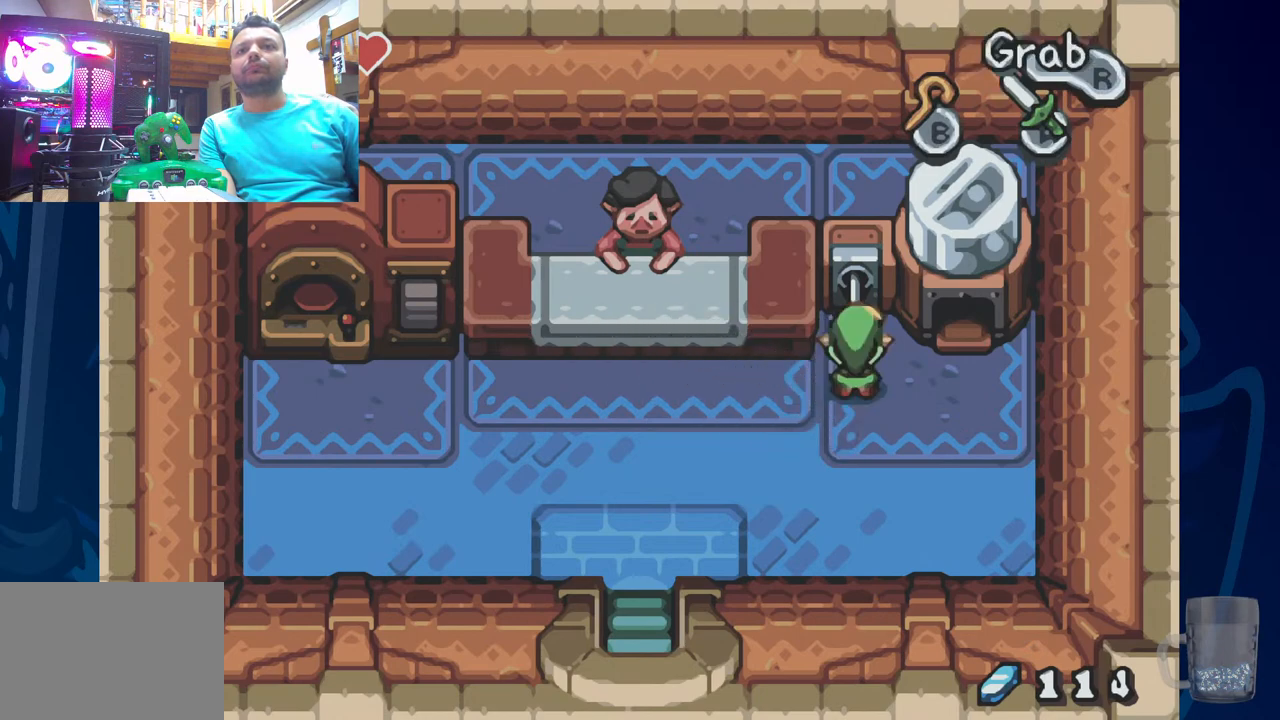
{"buttons": ["R2", "DPAD_DOWN"], "left_stick": "center", "right_stick": "center", "events": [[83, "DPAD_DOWN", "down"]]}
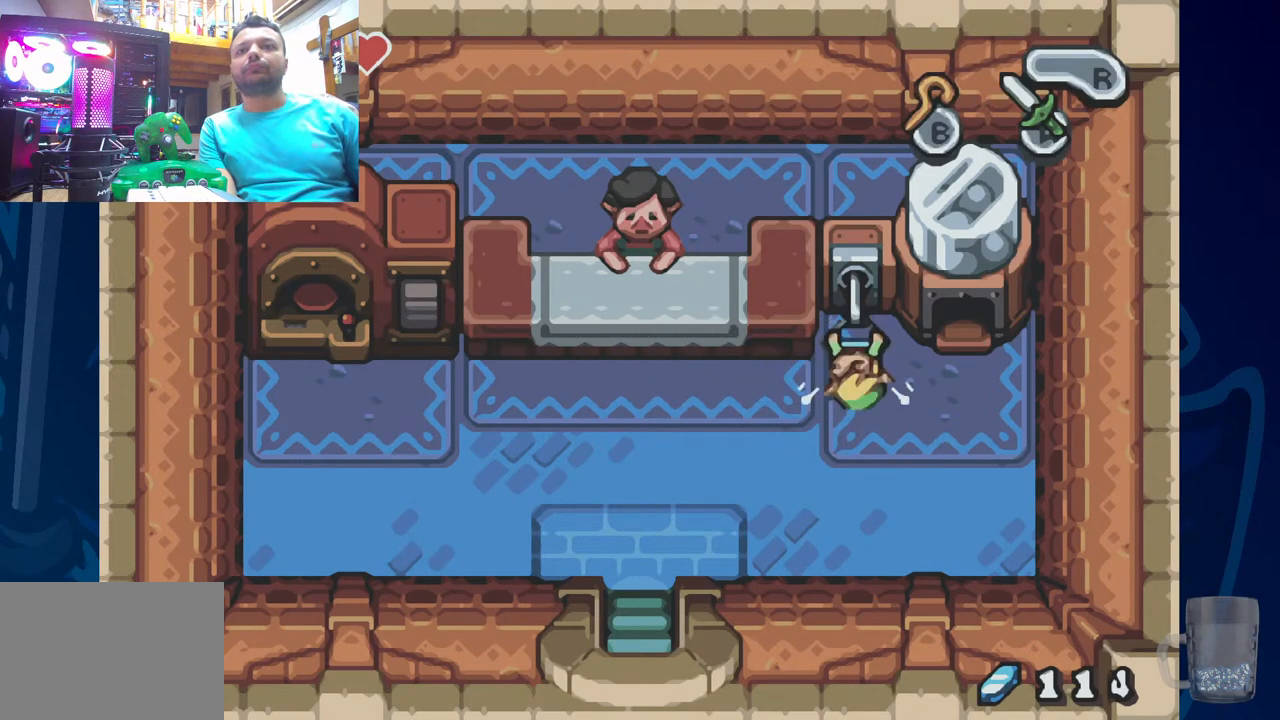
{"buttons": ["R2", "DPAD_DOWN"], "left_stick": "center", "right_stick": "center", "events": []}
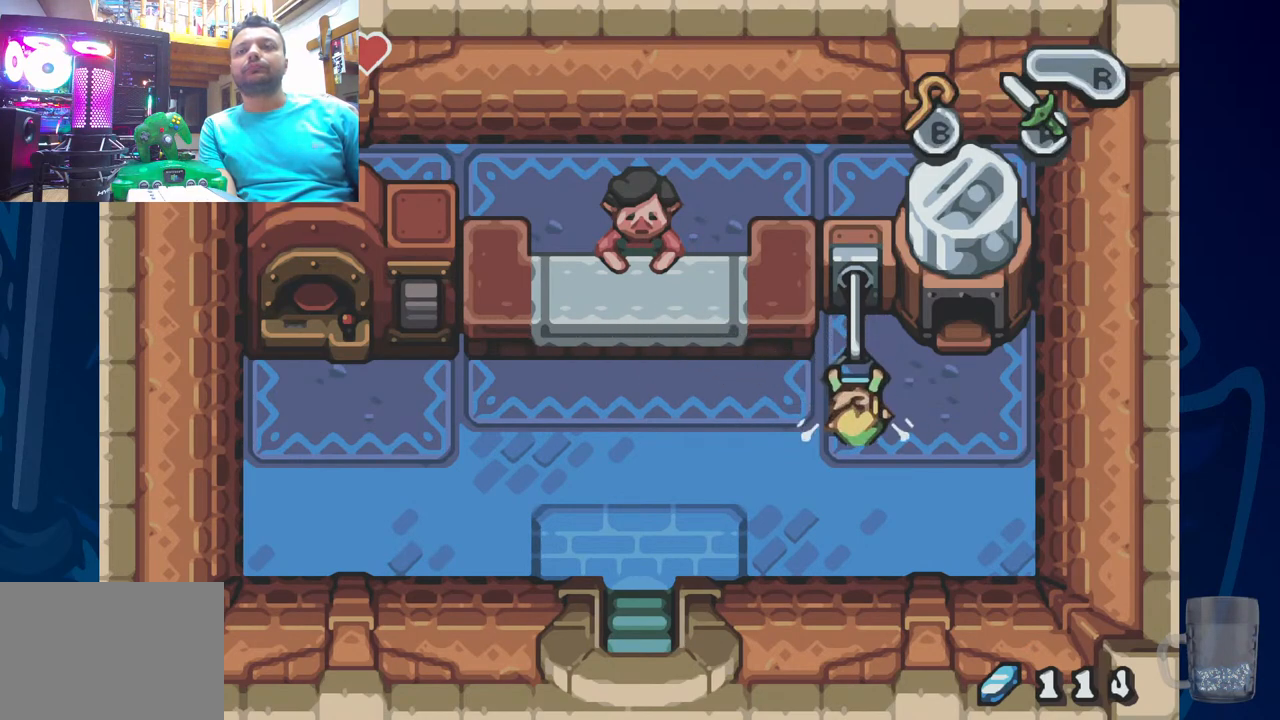
{"buttons": ["R2"], "left_stick": "center", "right_stick": "center", "events": [[500, "DPAD_DOWN", "up"]]}
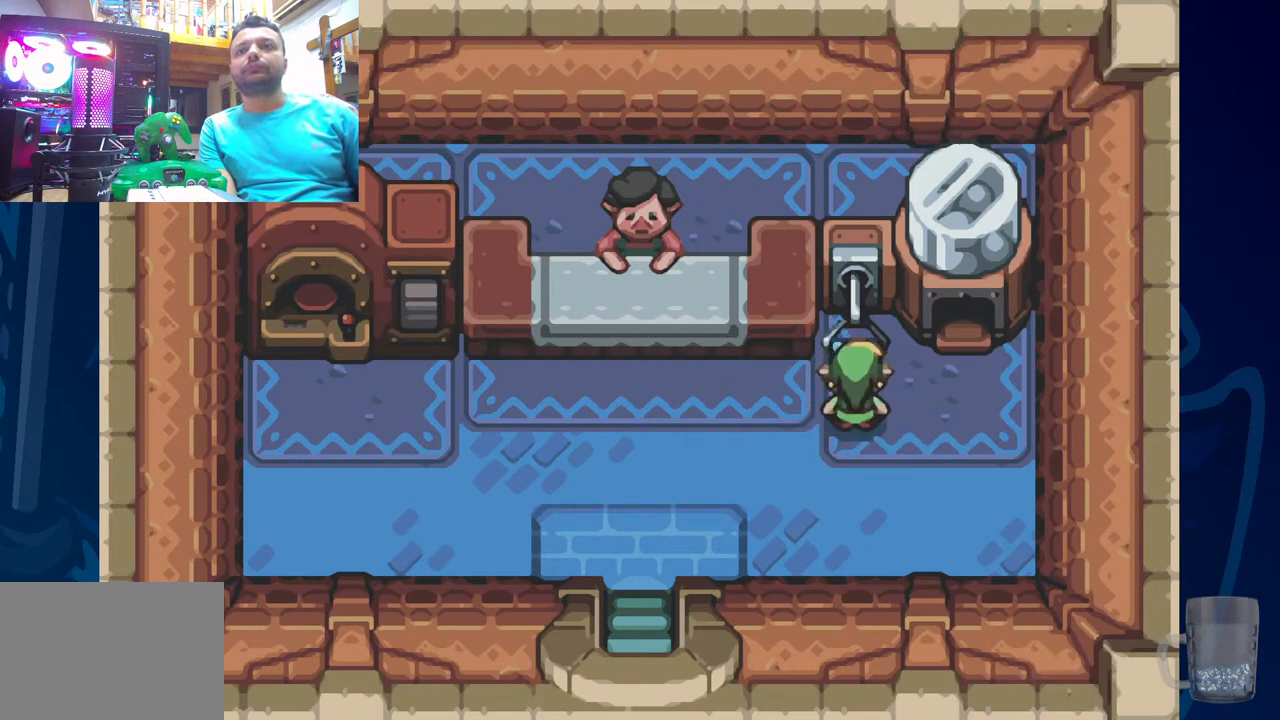
{"buttons": [], "left_stick": "center", "right_stick": "center", "events": [[17, "R2", "up"], [300, "SQUARE", "down"], [483, "SQUARE", "up"]]}